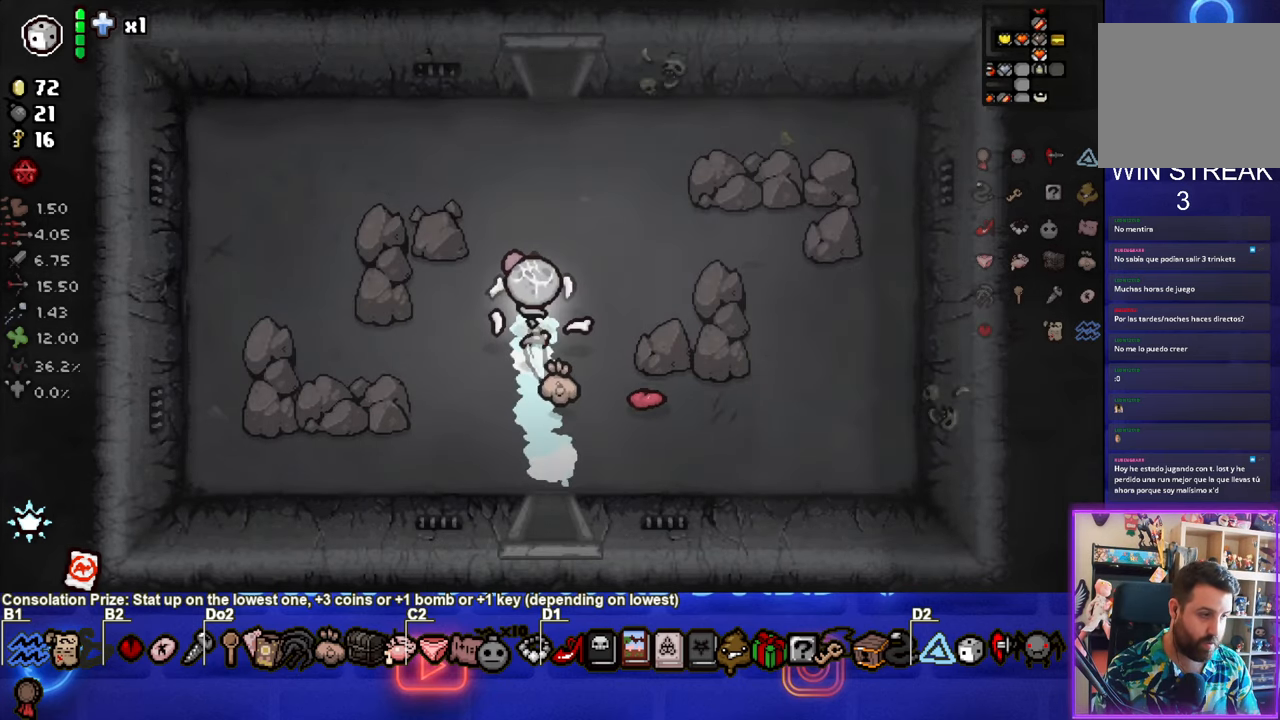
Gameplay with a controller (PlayStation layout); each line is a JSON object with the inputs held at the frame after it. "events" lists button and stick changes between this image and that frame as [ms after this image, input, new state], when the widget could be followed in between. Not read: right_stick.
{"buttons": [], "left_stick": "up", "events": []}
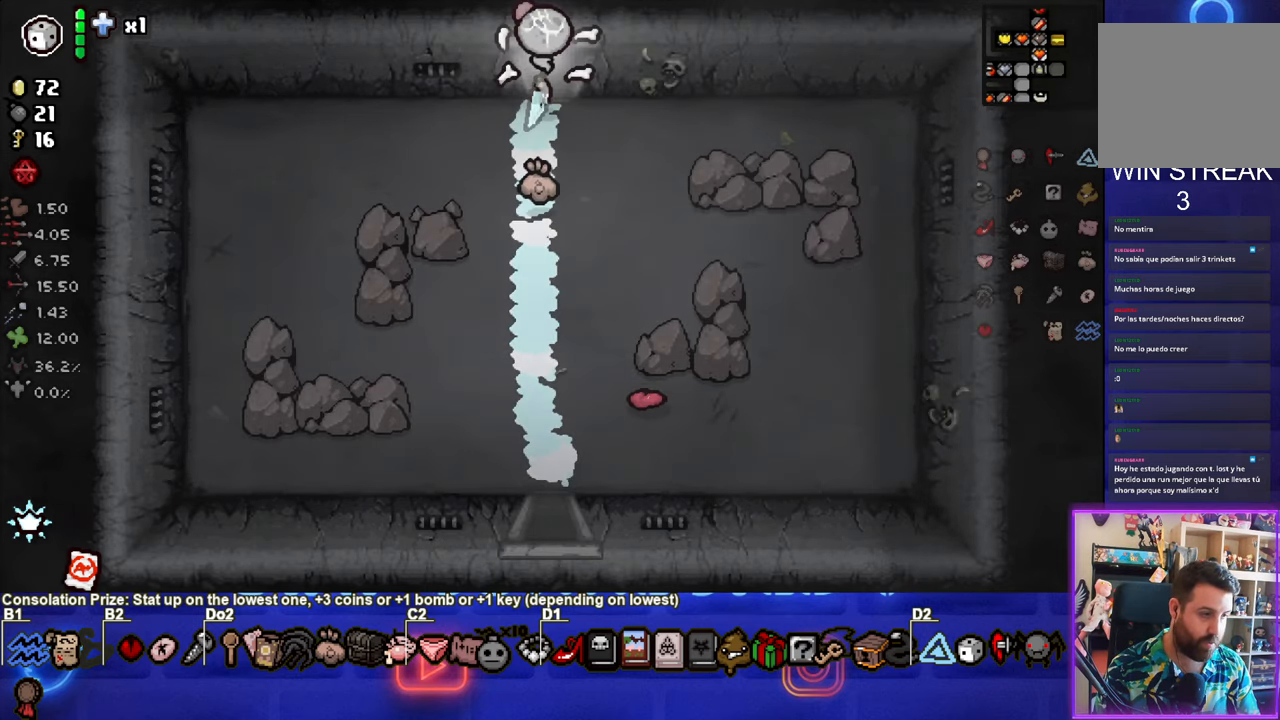
{"buttons": [], "left_stick": "center", "events": [[100, "left_stick", "center"]]}
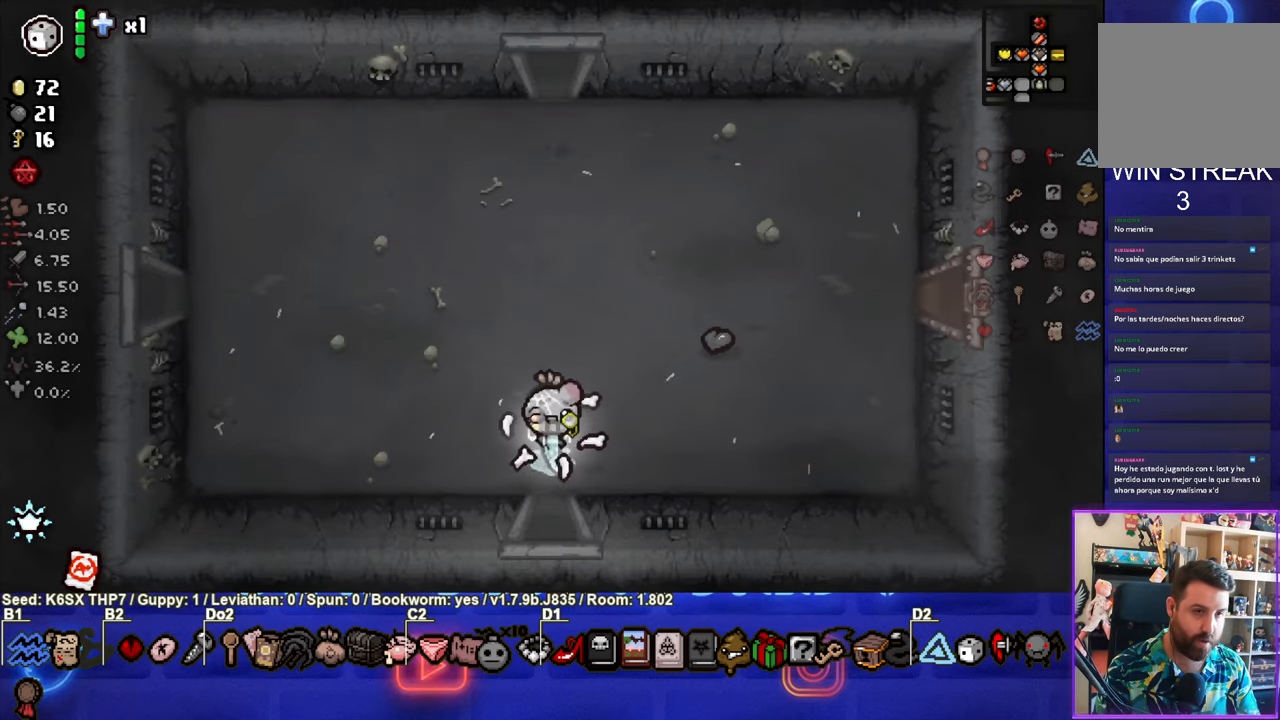
{"buttons": [], "left_stick": "up", "events": [[484, "left_stick", "up"]]}
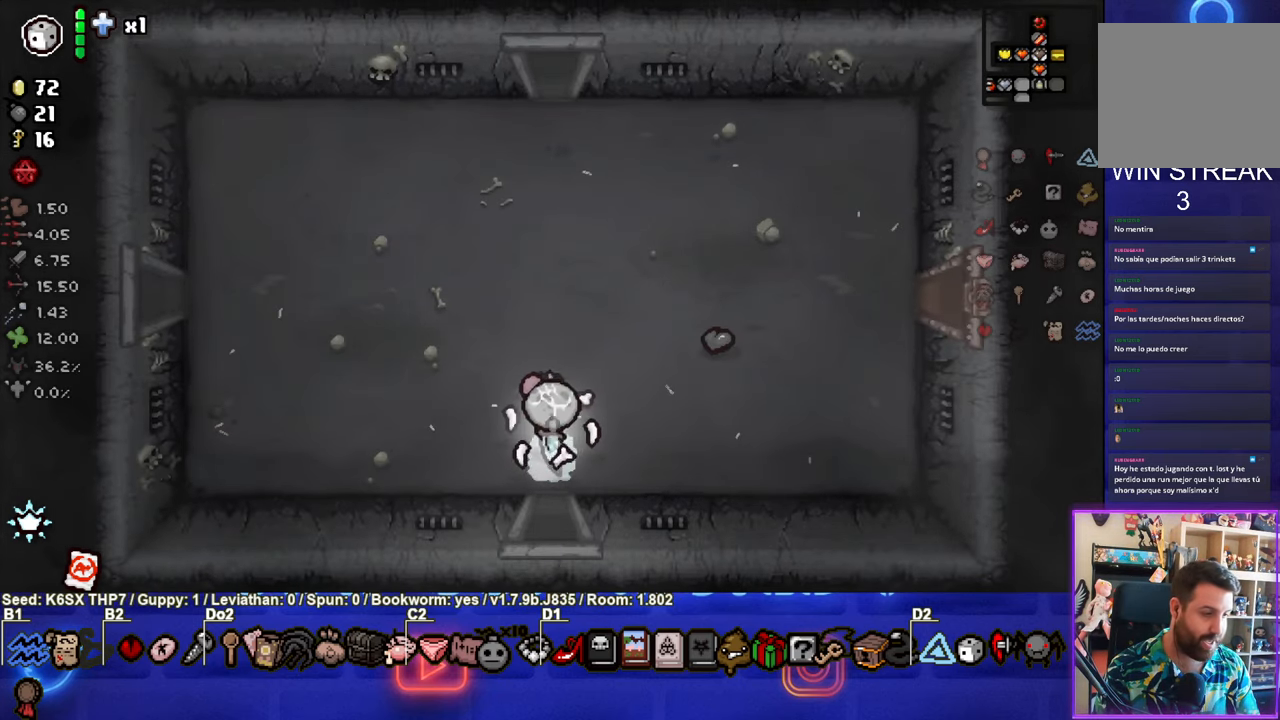
{"buttons": [], "left_stick": "center", "events": [[434, "left_stick", "center"]]}
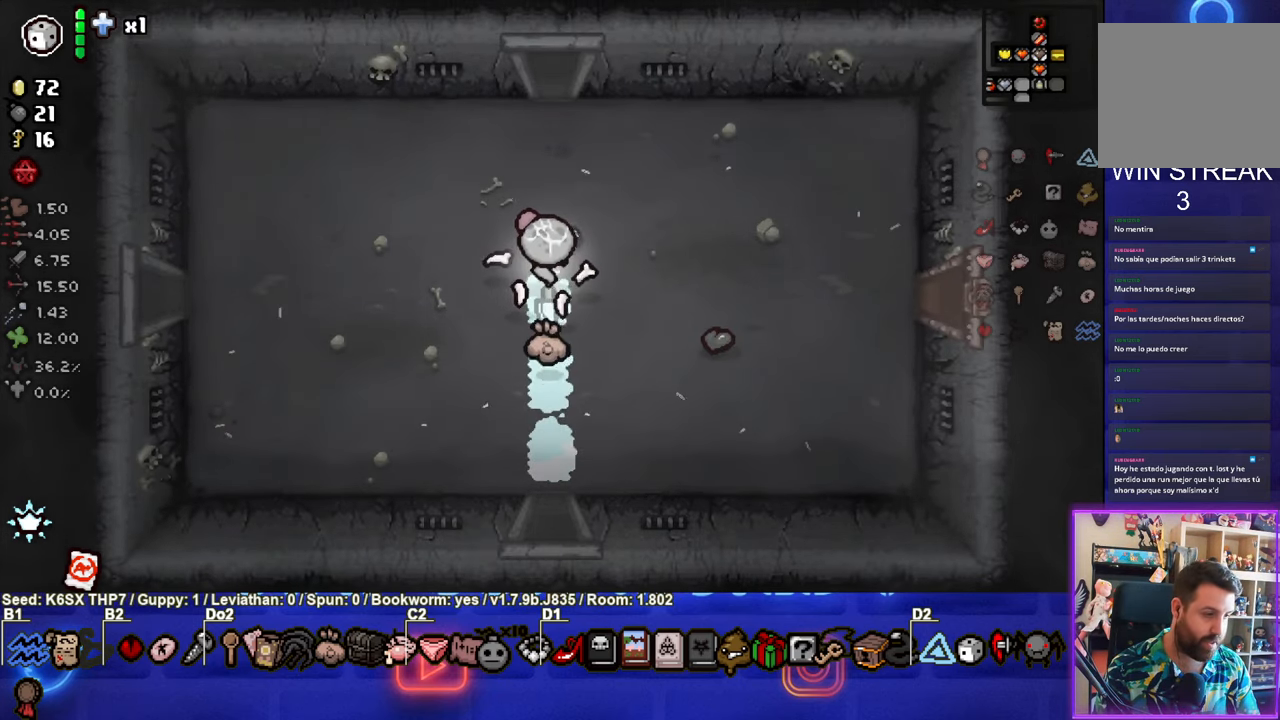
{"buttons": ["SELECT"], "left_stick": "center", "events": [[217, "SELECT", "down"]]}
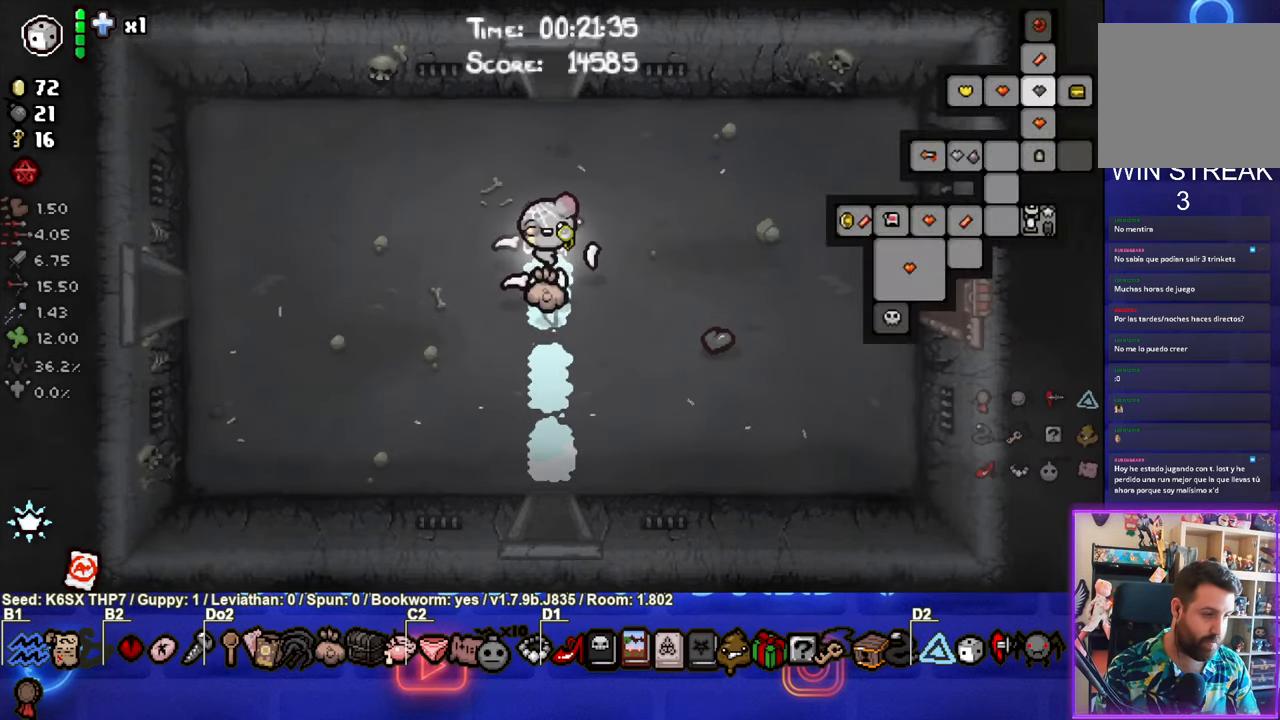
{"buttons": ["SELECT"], "left_stick": "center", "events": []}
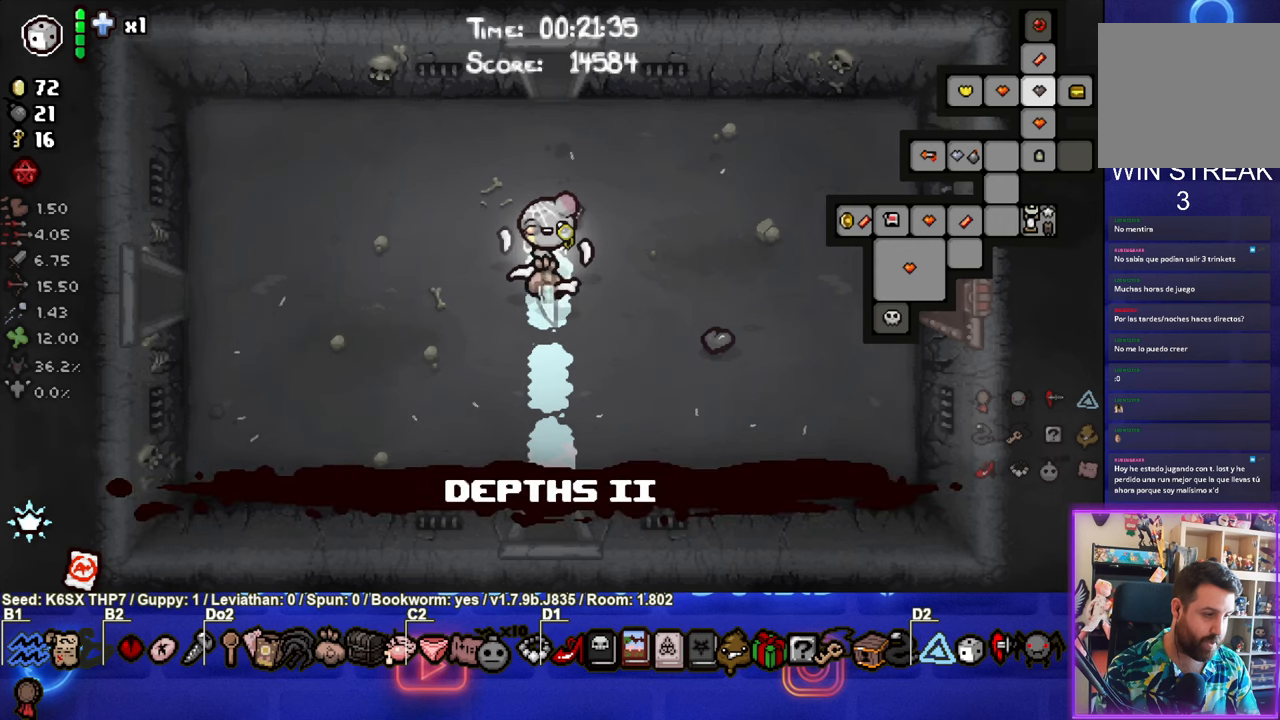
{"buttons": ["SELECT"], "left_stick": "center", "events": []}
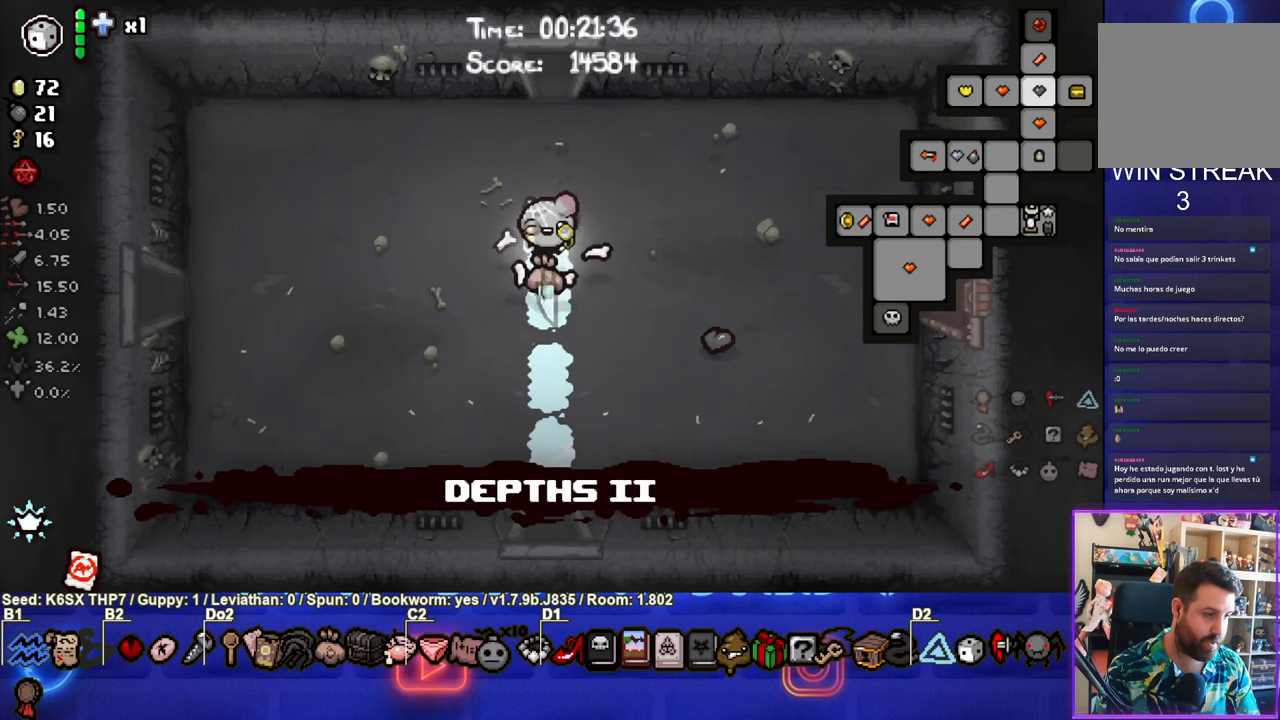
{"buttons": ["SELECT"], "left_stick": "center", "events": []}
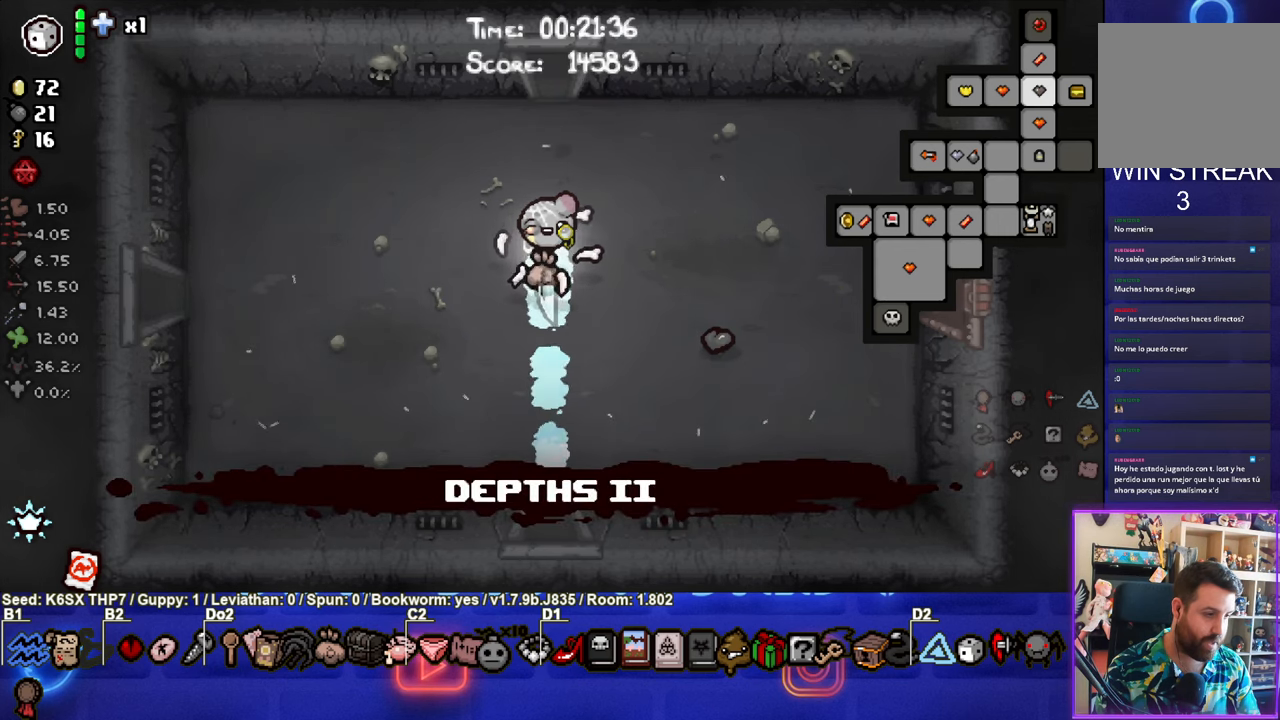
{"buttons": ["SELECT"], "left_stick": "center", "events": []}
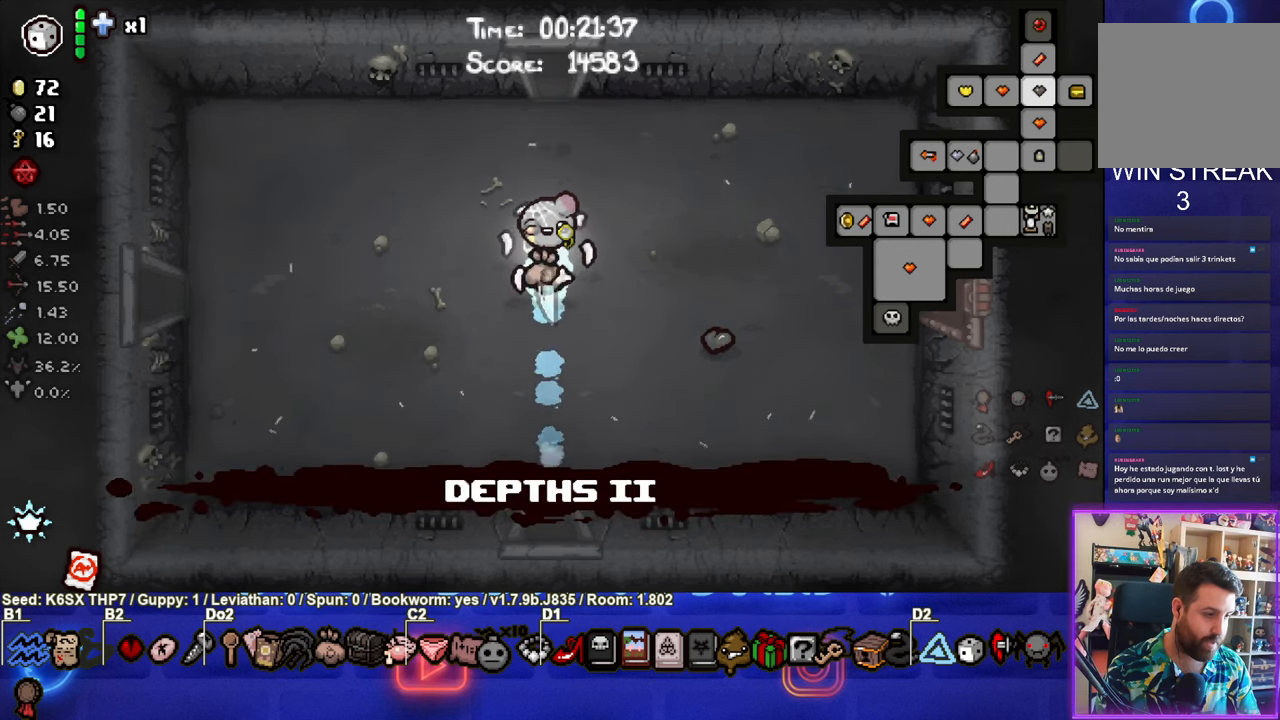
{"buttons": ["SELECT"], "left_stick": "center", "events": []}
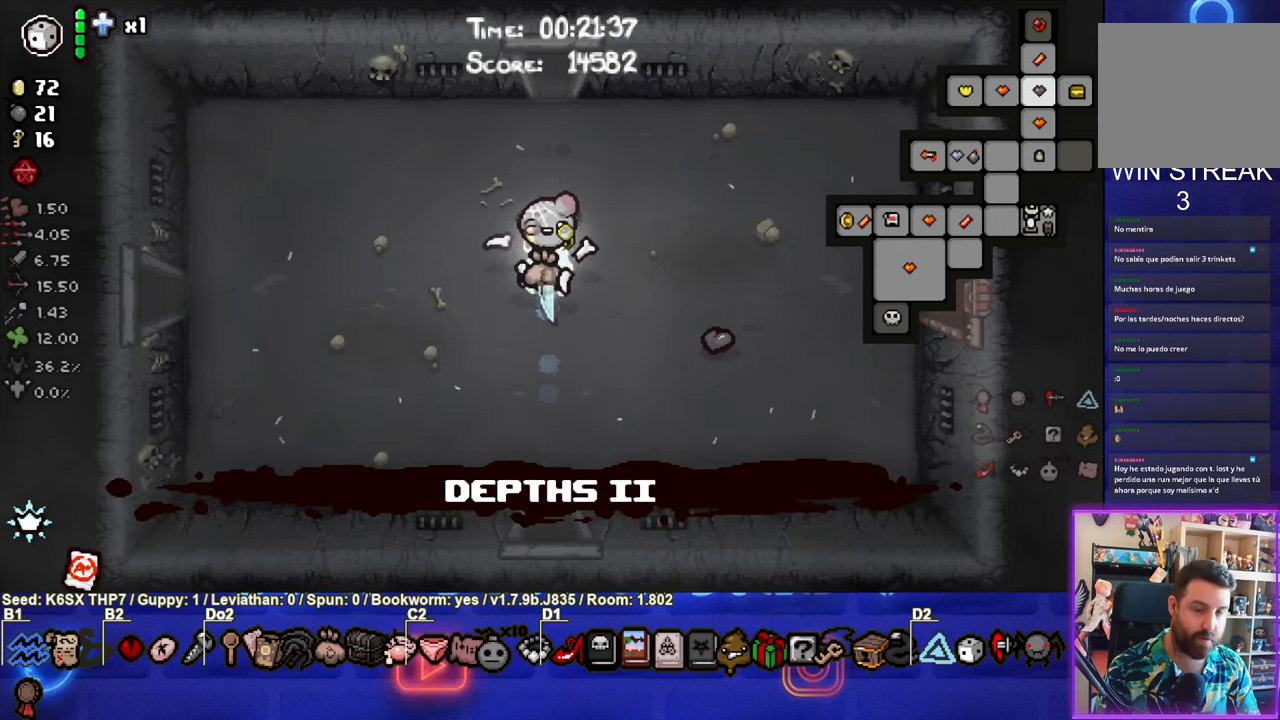
{"buttons": [], "left_stick": "center", "events": [[416, "SELECT", "up"]]}
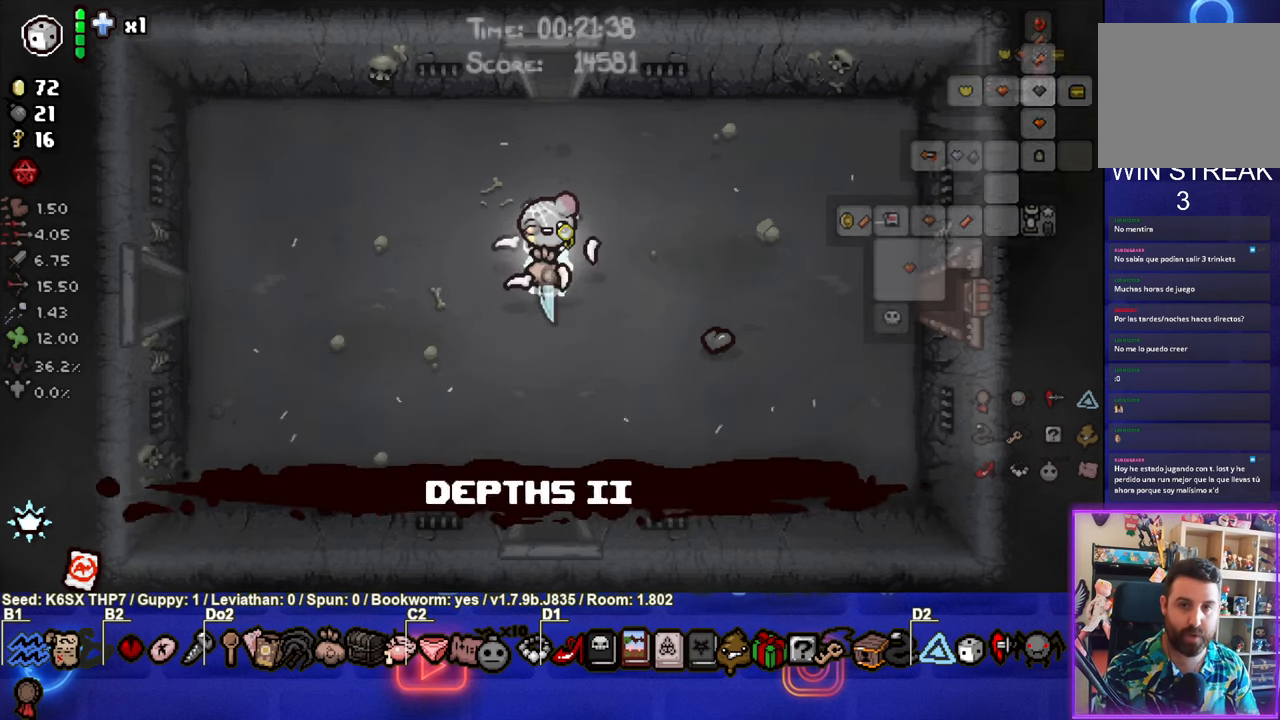
{"buttons": [], "left_stick": "up", "events": [[166, "left_stick", "up"]]}
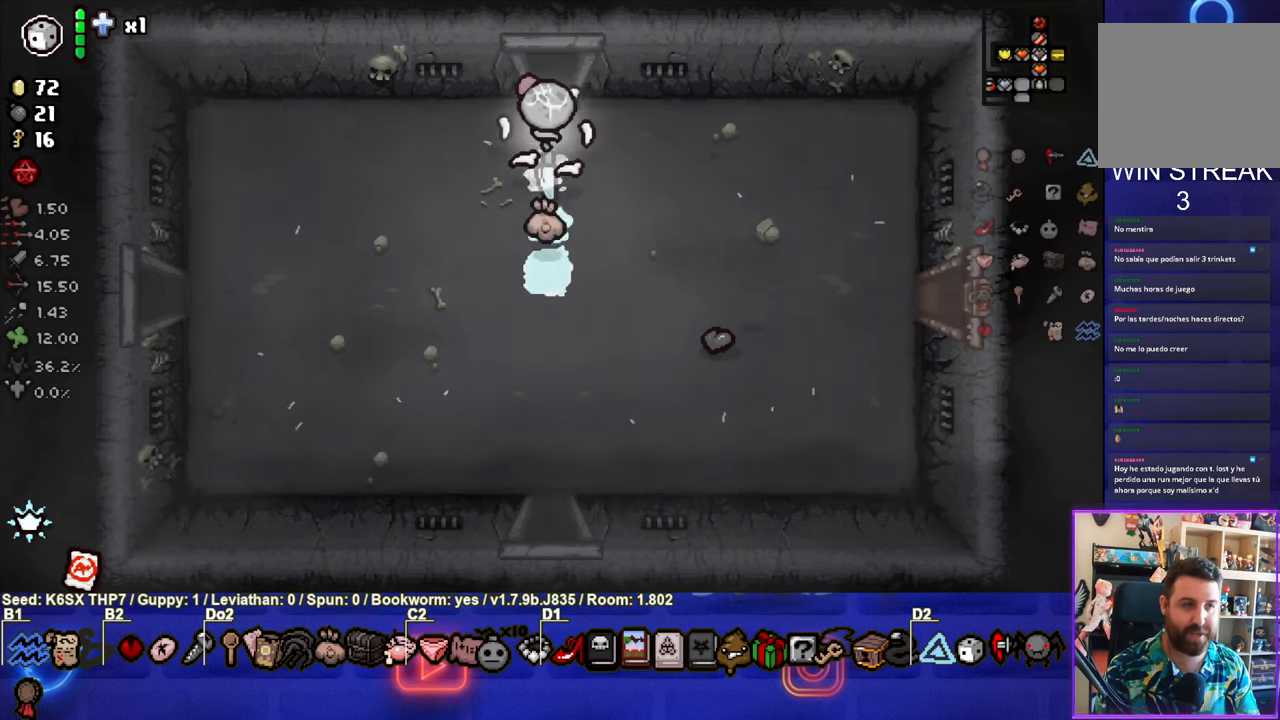
{"buttons": [], "left_stick": "up", "events": []}
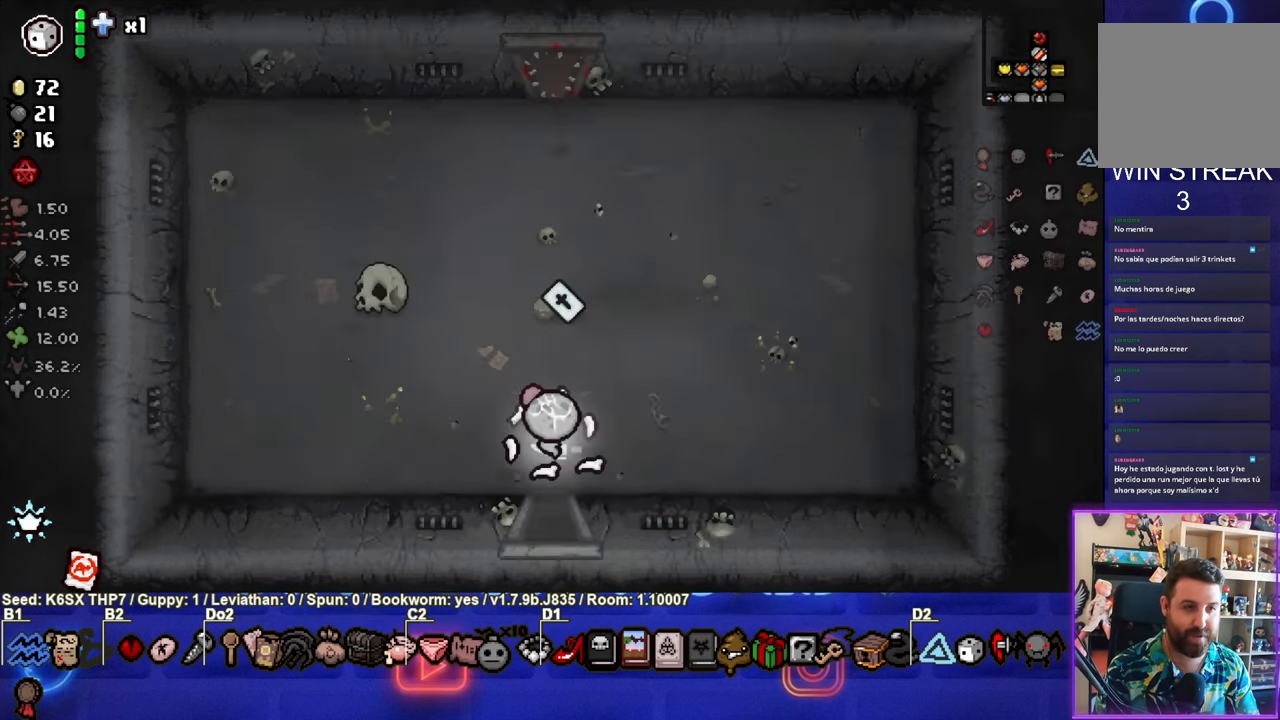
{"buttons": [], "left_stick": "center", "events": [[450, "left_stick", "center"]]}
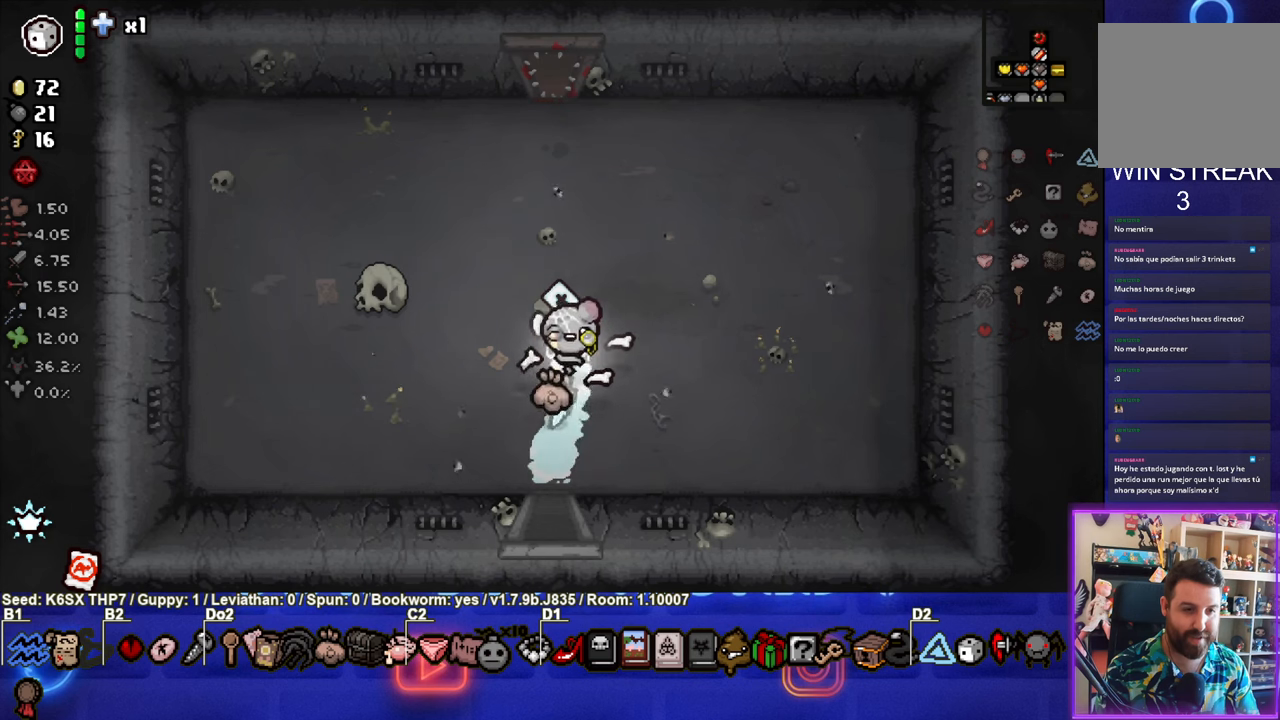
{"buttons": [], "left_stick": "left"}
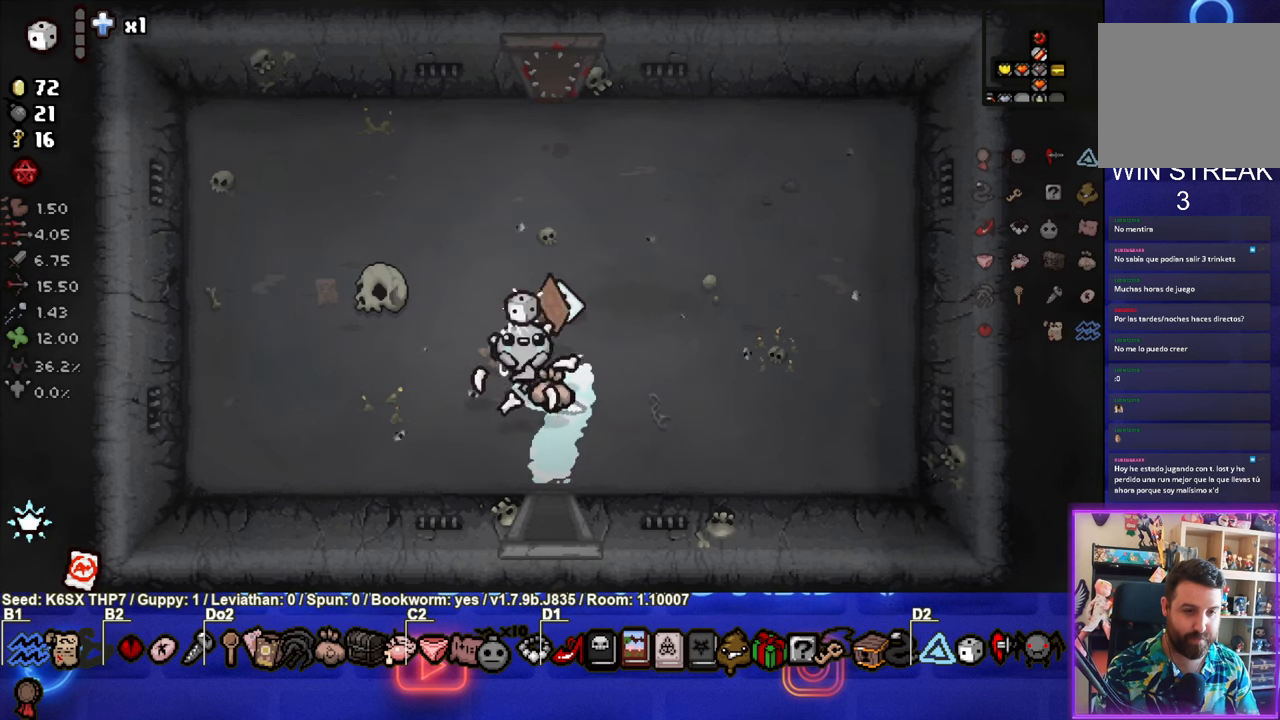
{"buttons": [], "left_stick": "up-right", "events": [[17, "left_stick", "center"], [333, "left_stick", "up-right"]]}
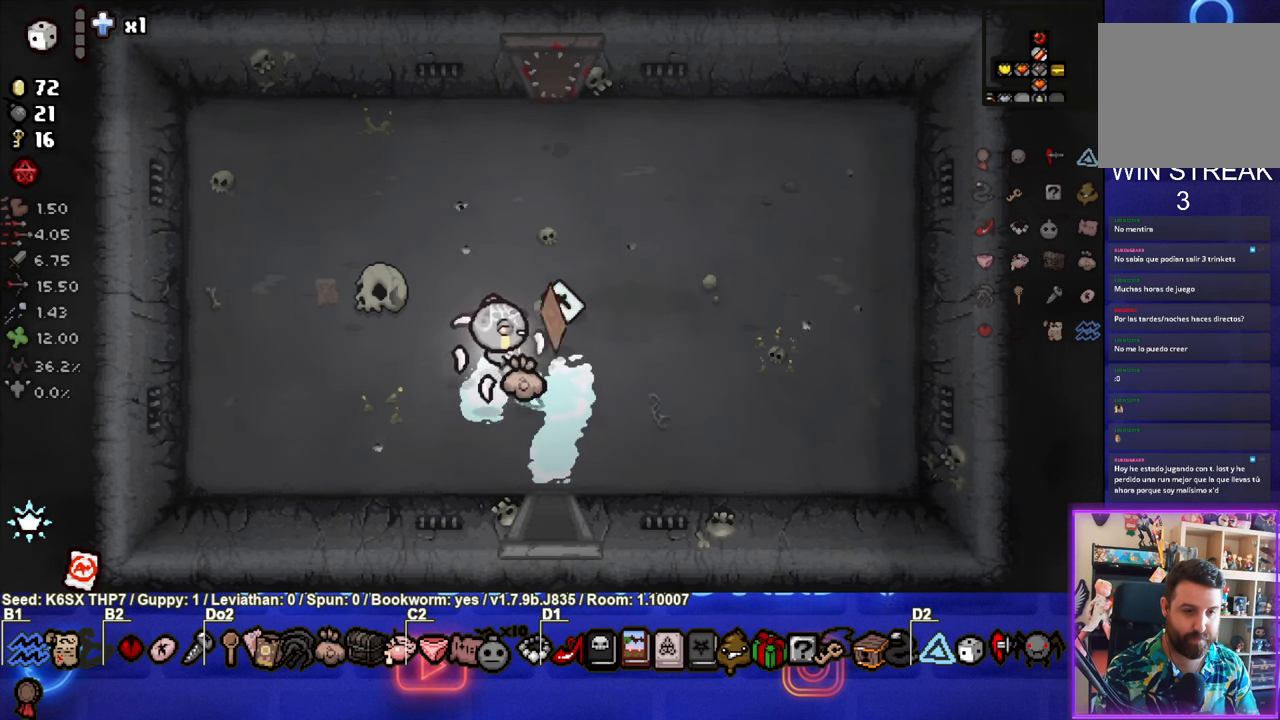
{"buttons": [], "left_stick": "center", "events": [[100, "left_stick", "center"], [183, "left_stick", "down-left"], [283, "left_stick", "center"]]}
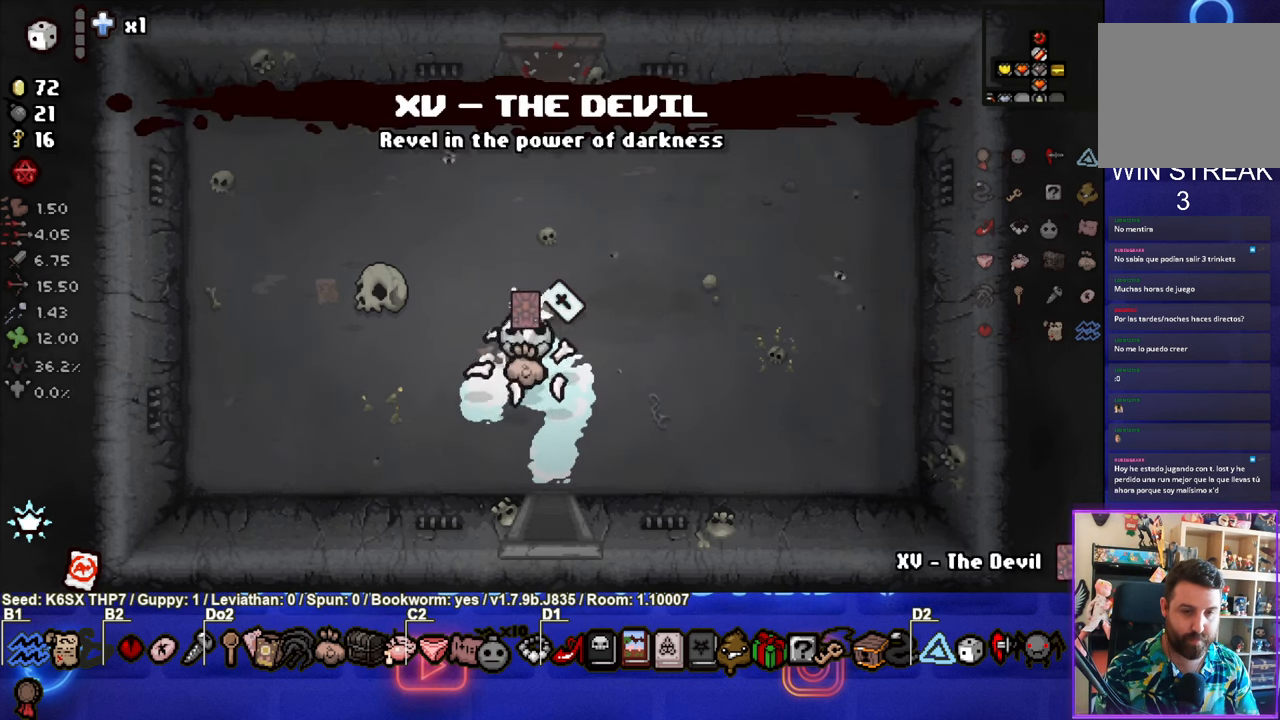
{"buttons": [], "left_stick": "down", "events": [[17, "left_stick", "up-right"], [317, "left_stick", "down"]]}
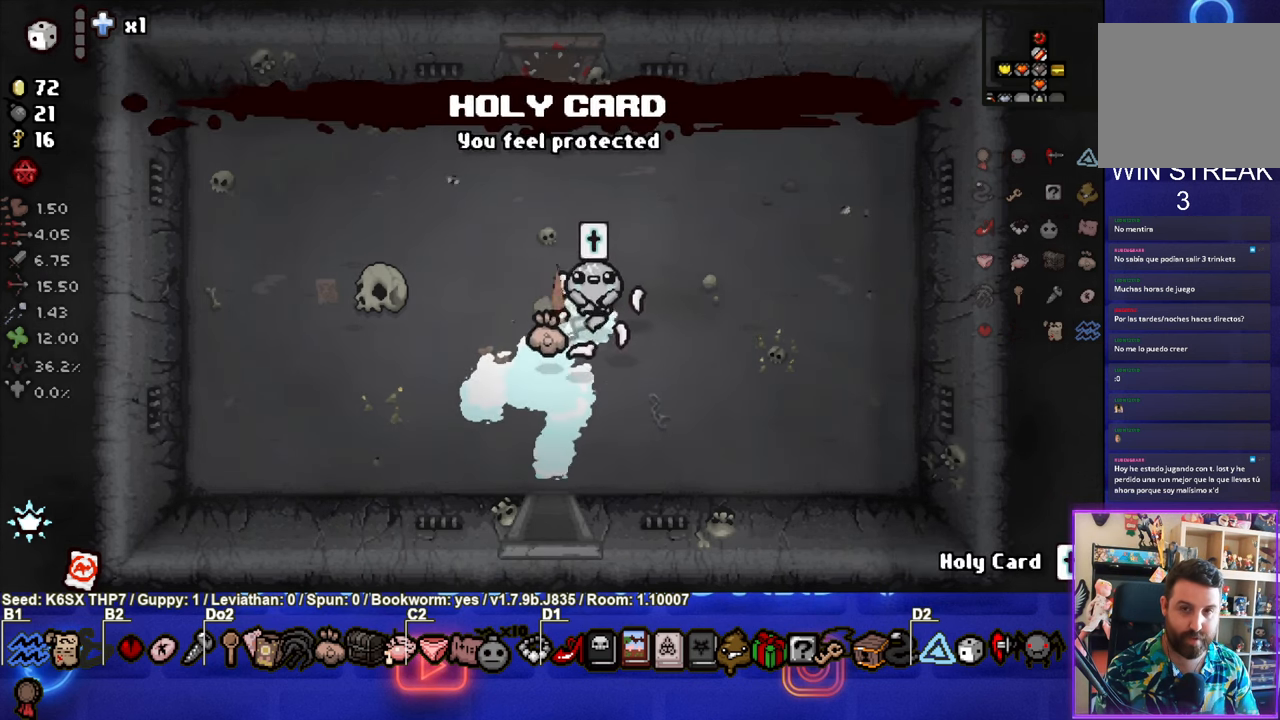
{"buttons": [], "left_stick": "down", "events": []}
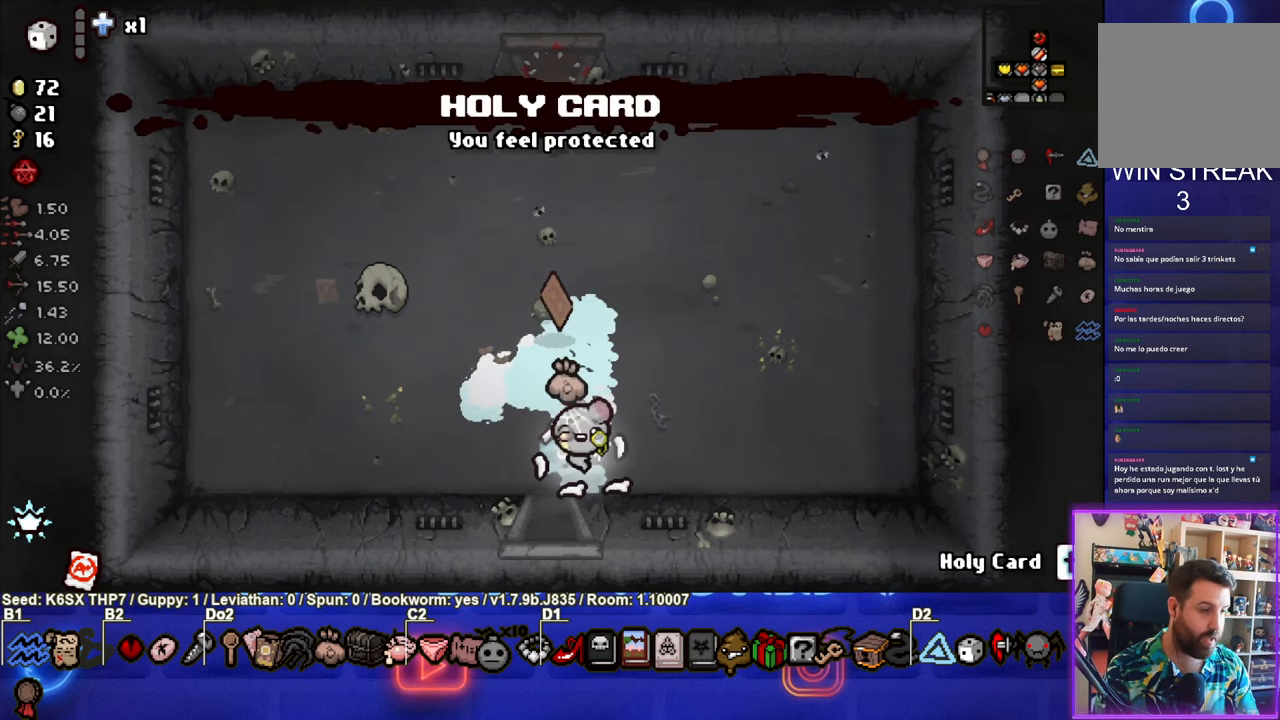
{"buttons": [], "left_stick": "down-left", "events": [[133, "left_stick", "center"], [400, "left_stick", "down-left"]]}
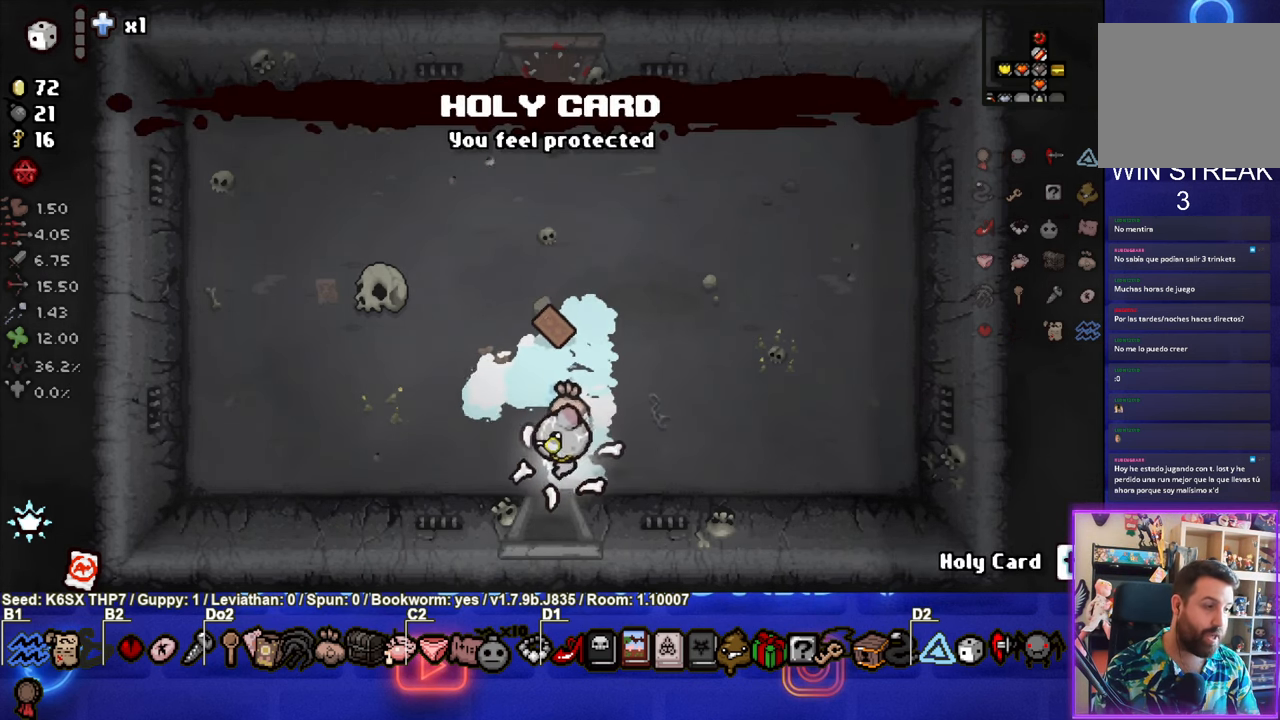
{"buttons": [], "left_stick": "center", "events": [[67, "left_stick", "down"], [283, "left_stick", "center"]]}
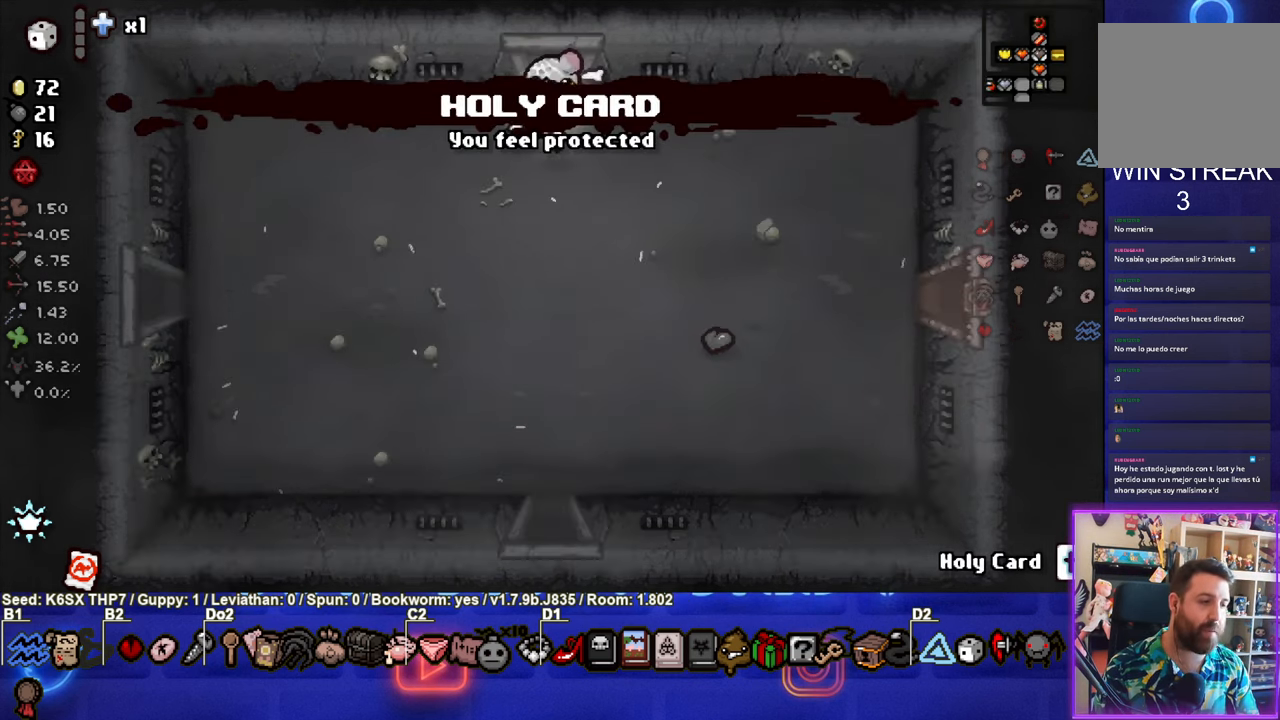
{"buttons": [], "left_stick": "down", "events": [[133, "left_stick", "down"]]}
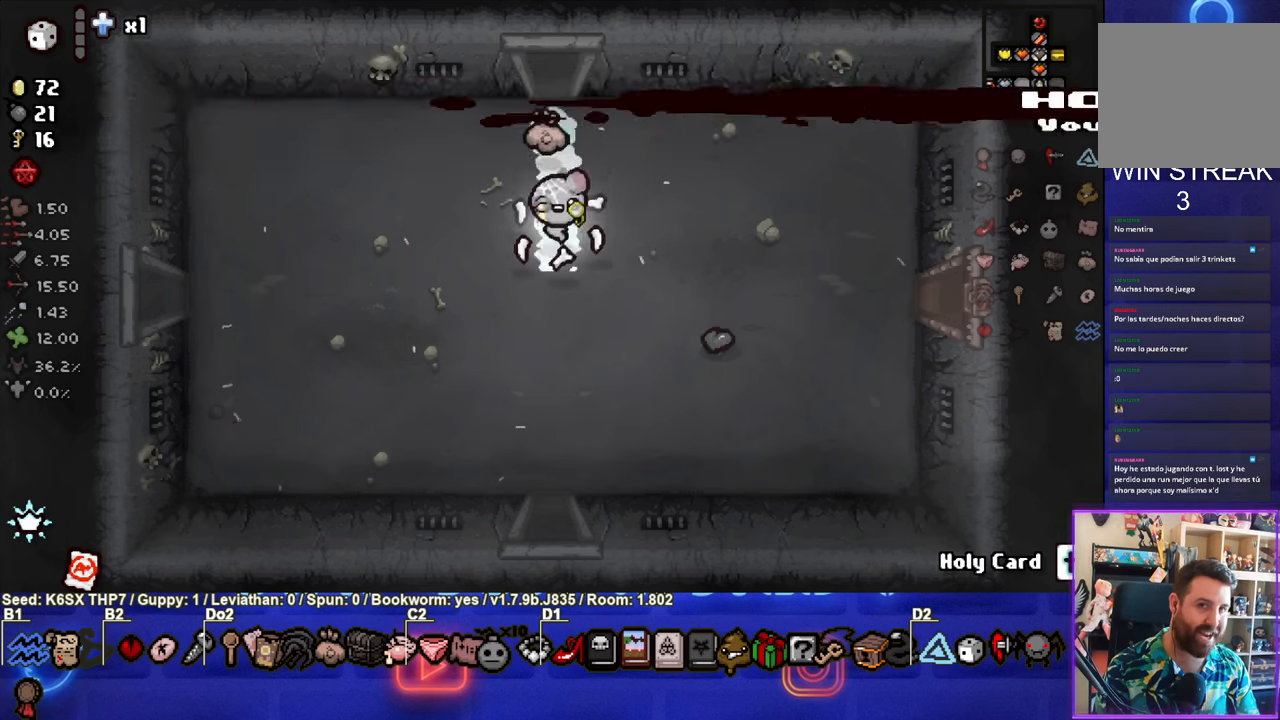
{"buttons": [], "left_stick": "down", "events": []}
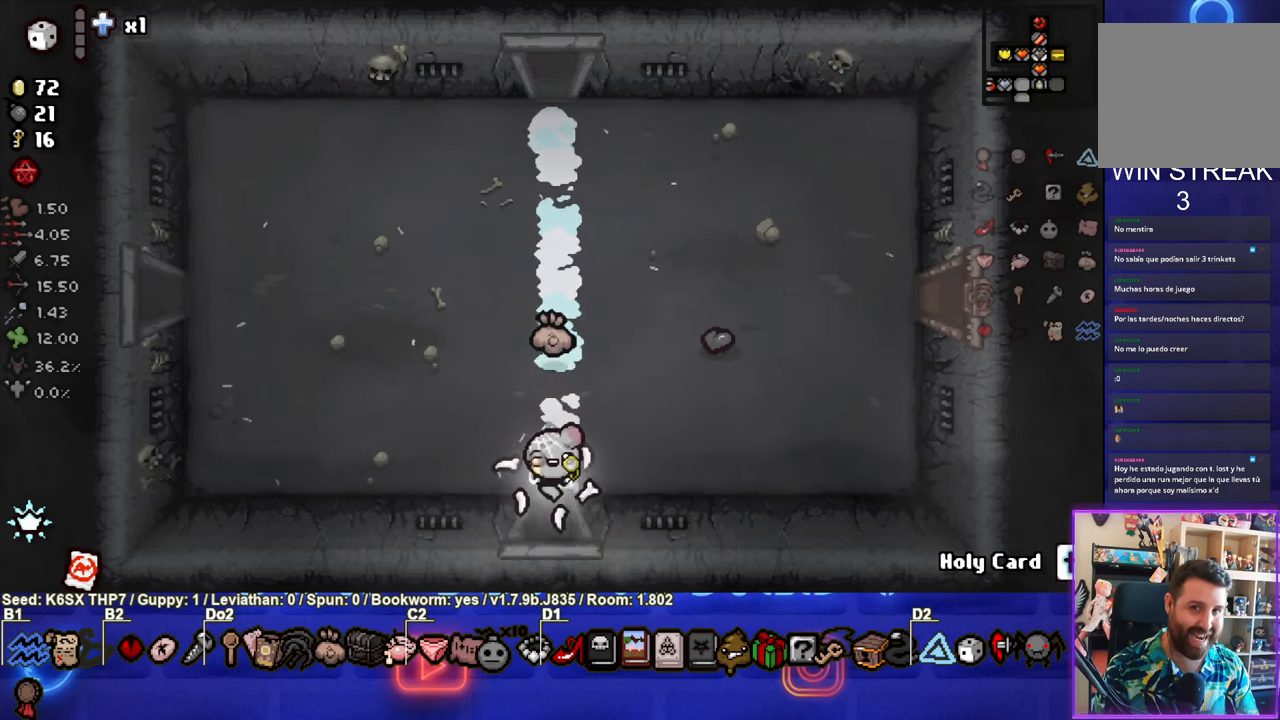
{"buttons": [], "left_stick": "down-left", "events": [[184, "left_stick", "center"], [500, "left_stick", "down-left"]]}
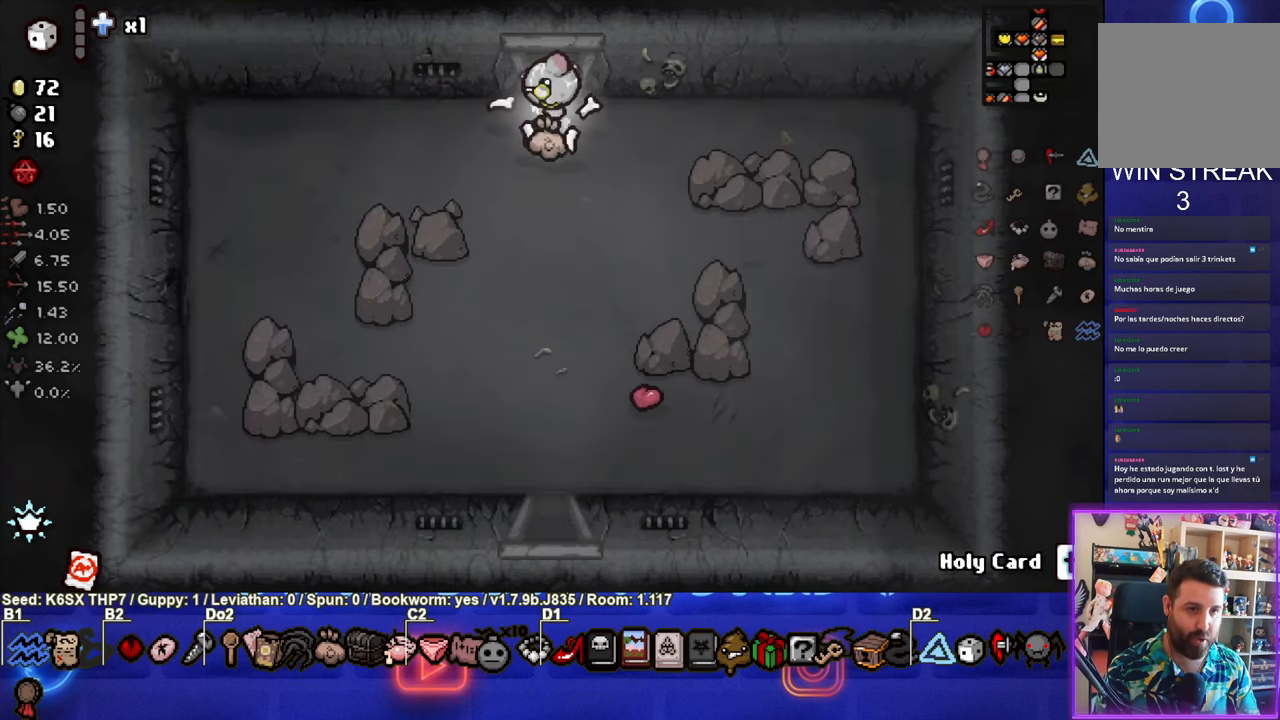
{"buttons": [], "left_stick": "down-left", "events": []}
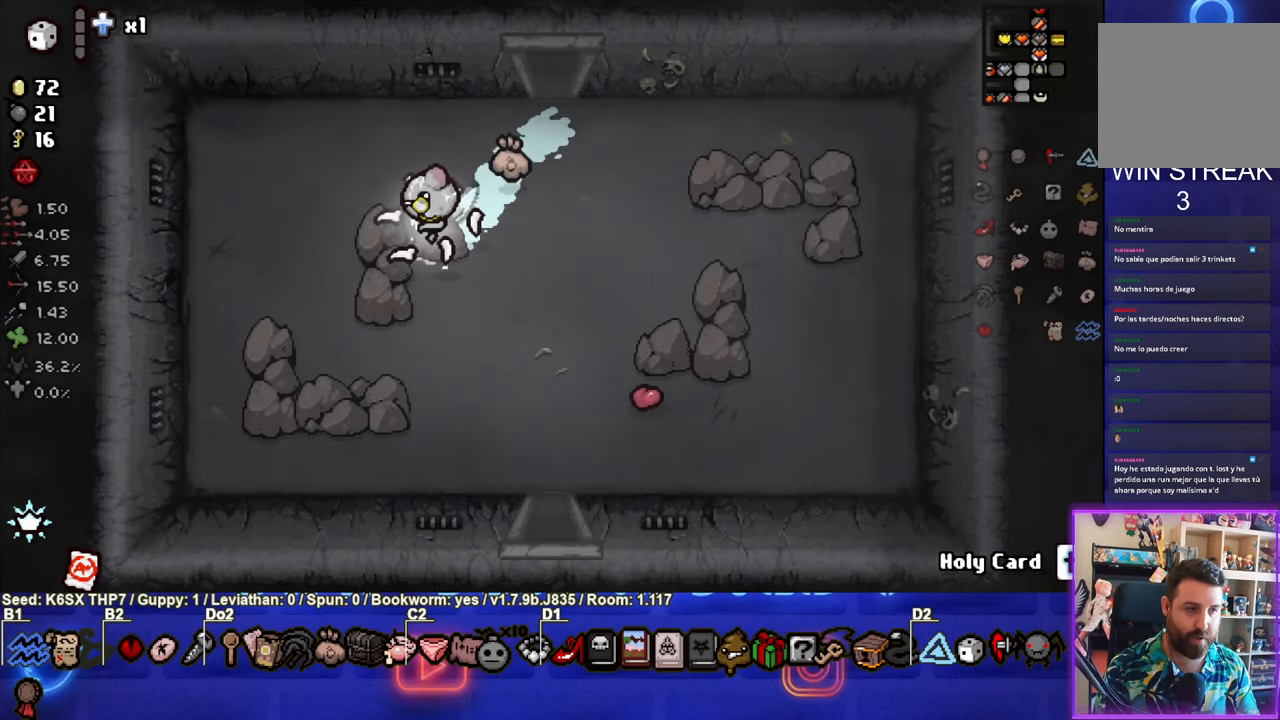
{"buttons": [], "left_stick": "left", "events": [[34, "left_stick", "left"]]}
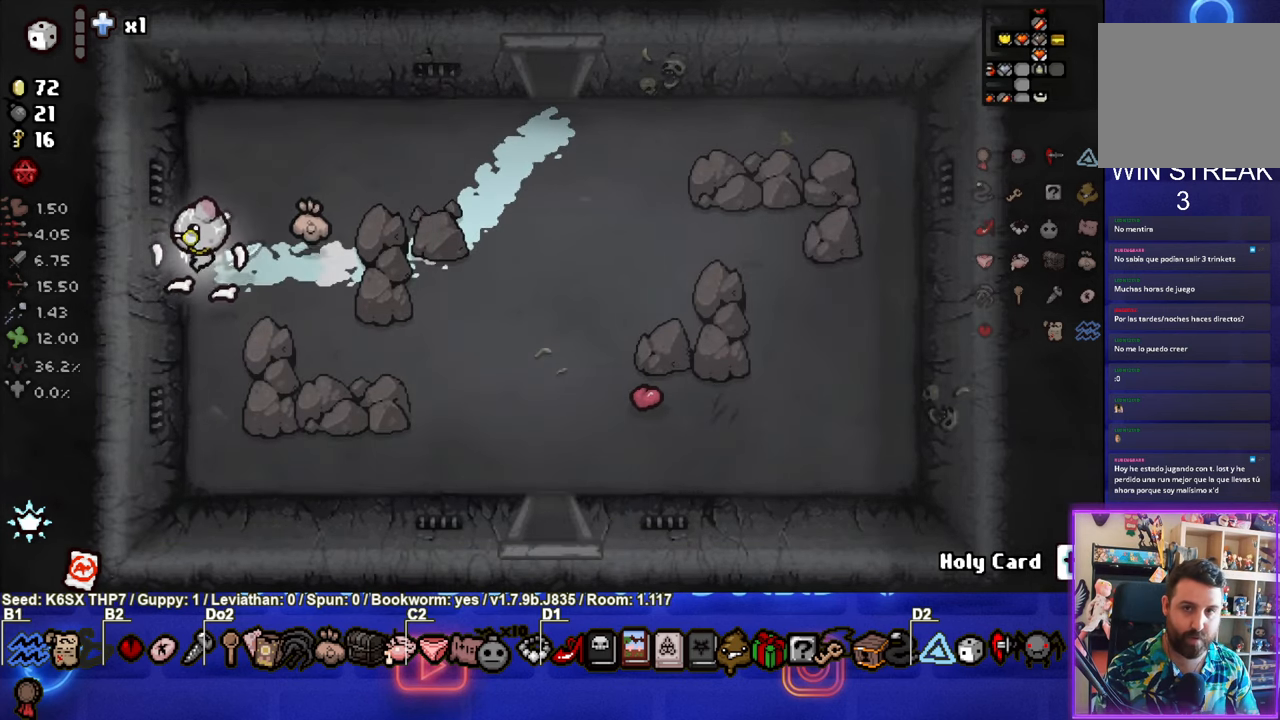
{"buttons": [], "left_stick": "right", "events": [[67, "left_stick", "right"], [117, "L1", "down"], [200, "L1", "up"]]}
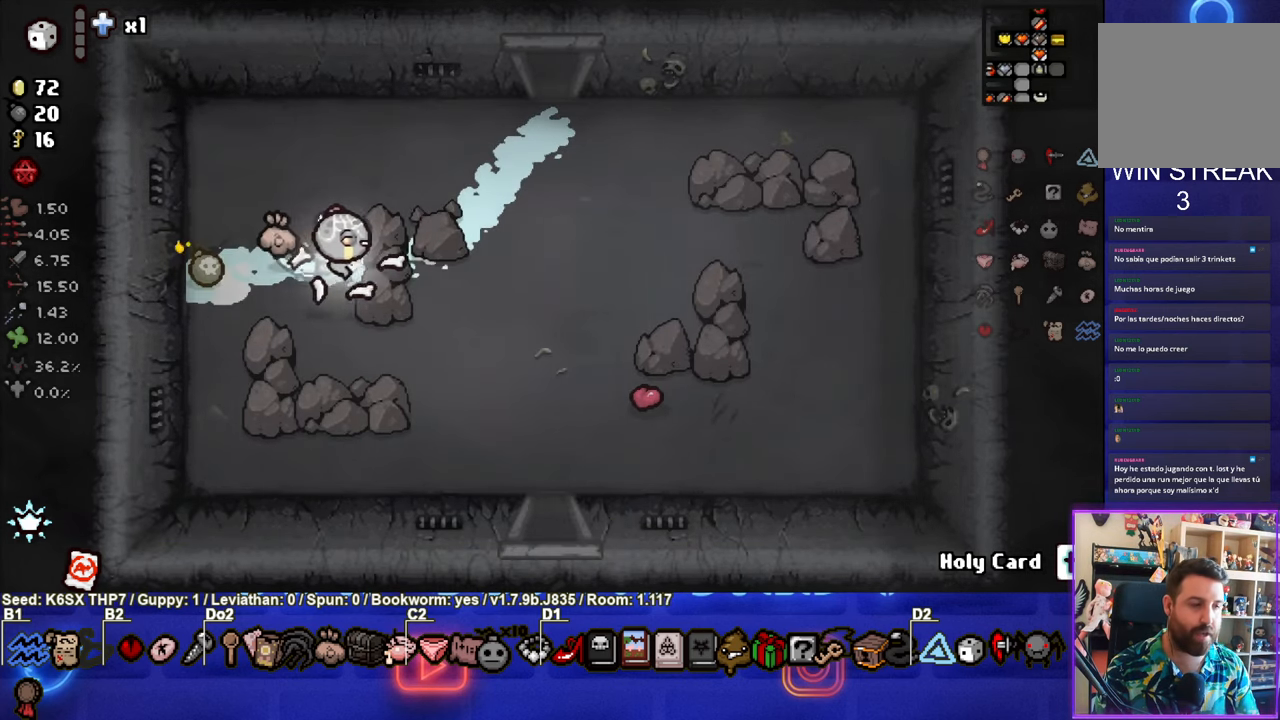
{"buttons": [], "left_stick": "right", "events": []}